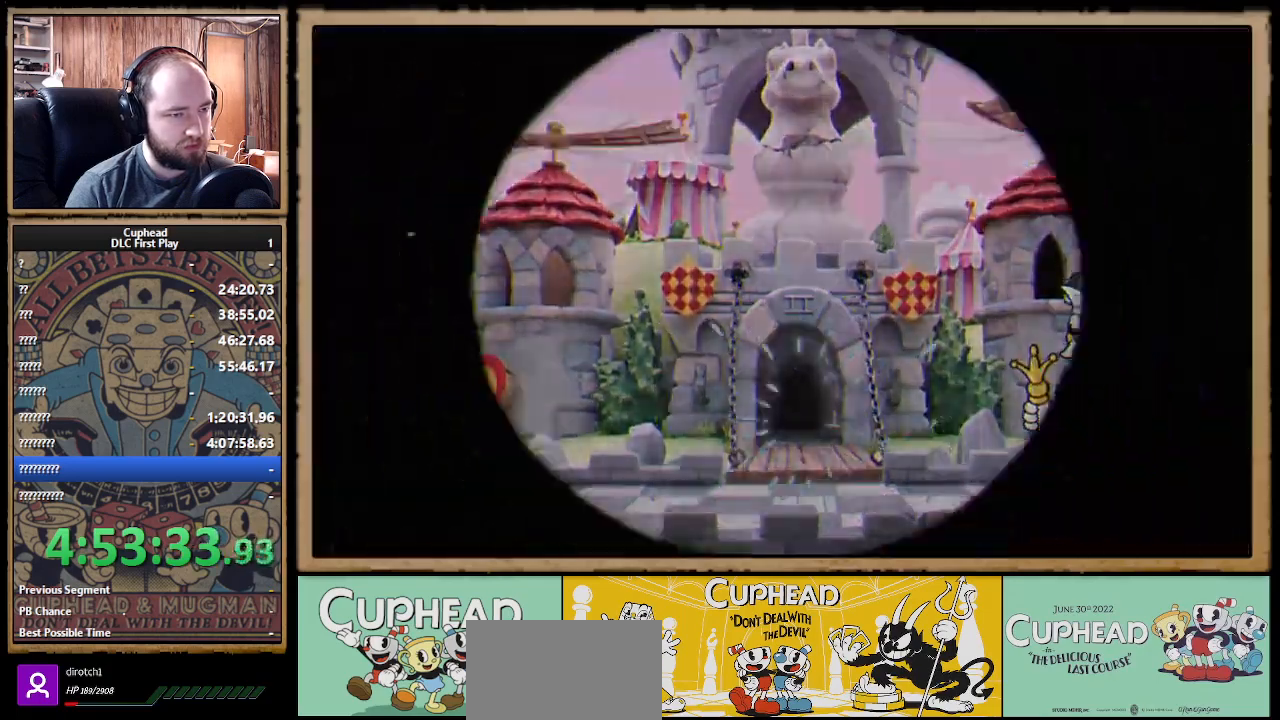
Gameplay with a controller (Xbox layout); each line is a JSON object with the inputs held at the frame after it. "events" lists button and stick changes between this image and that frame as [ms after this image, input, new state], when the widget could be followed in between. Not read: R3.
{"buttons": [], "left_stick": "center", "right_stick": "center", "events": []}
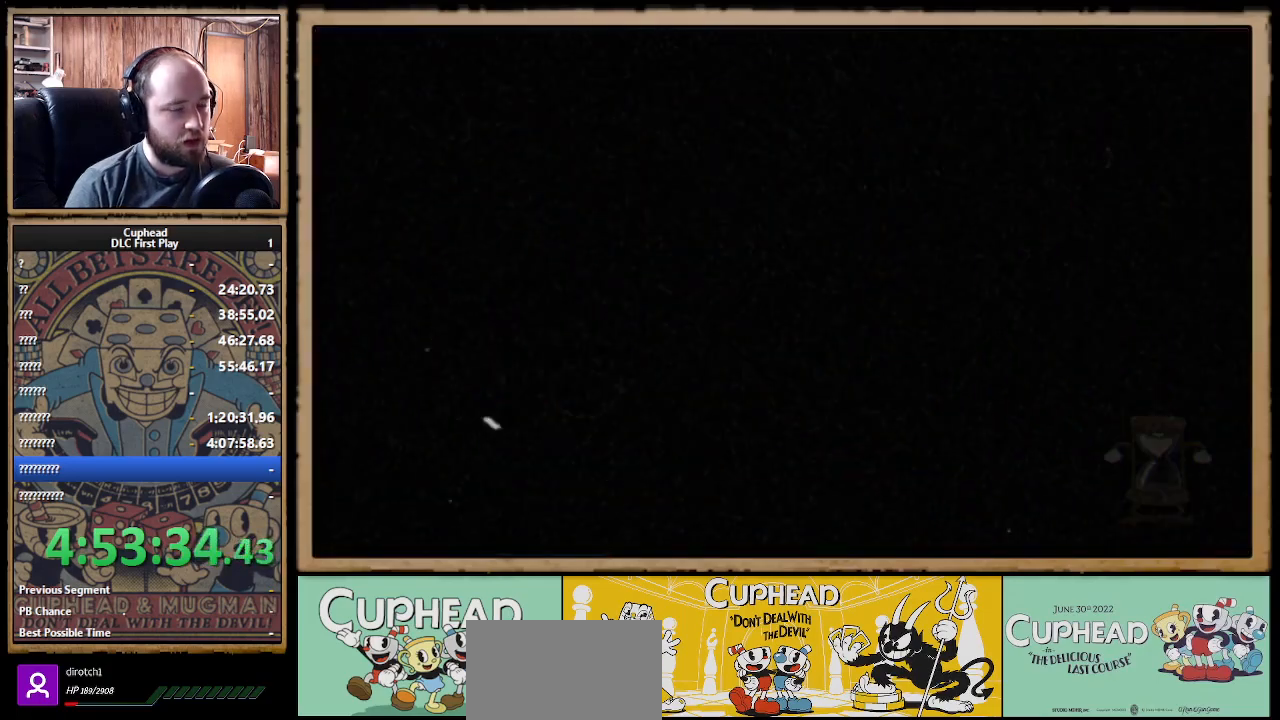
{"buttons": [], "left_stick": "center", "right_stick": "center", "events": []}
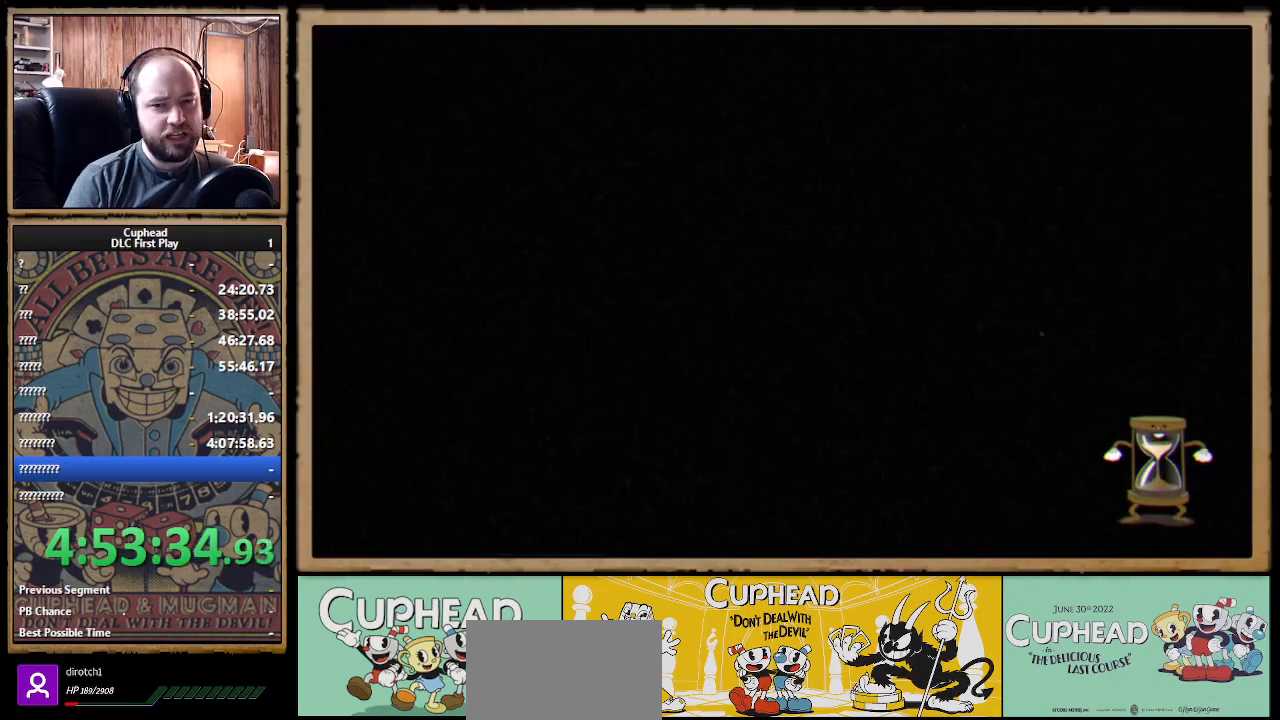
{"buttons": [], "left_stick": "center", "right_stick": "center", "events": []}
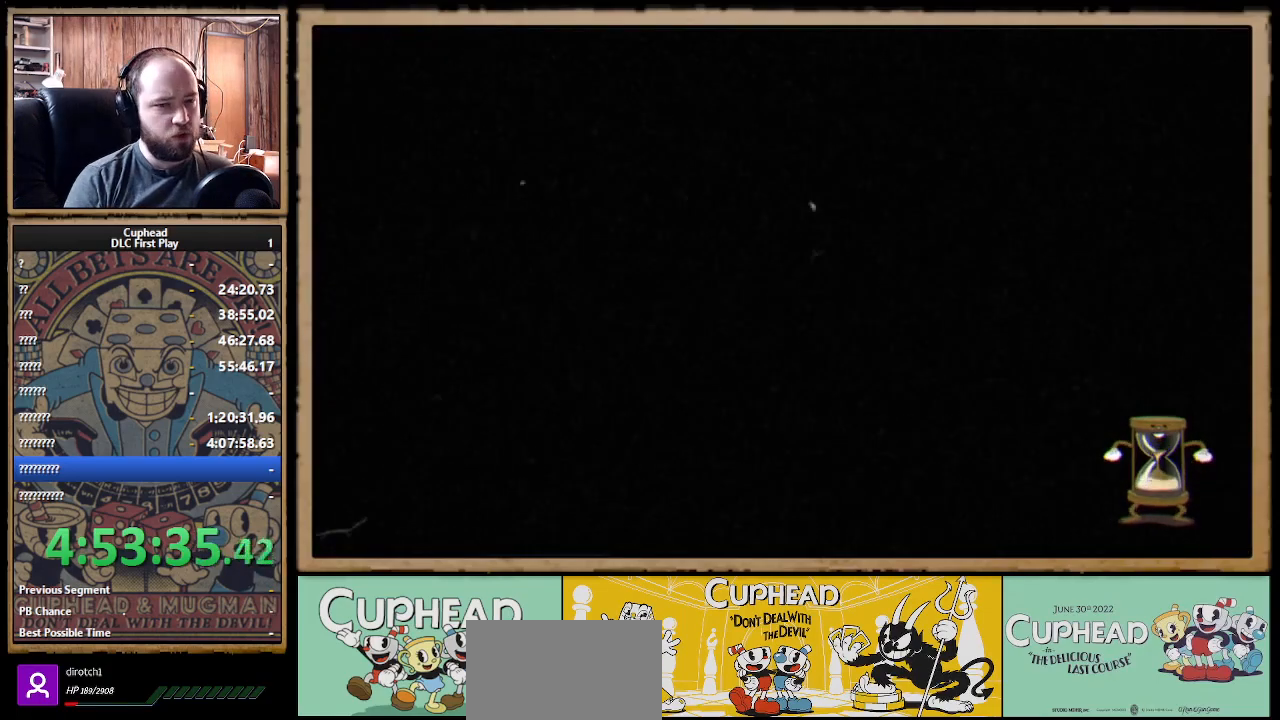
{"buttons": [], "left_stick": "center", "right_stick": "center", "events": []}
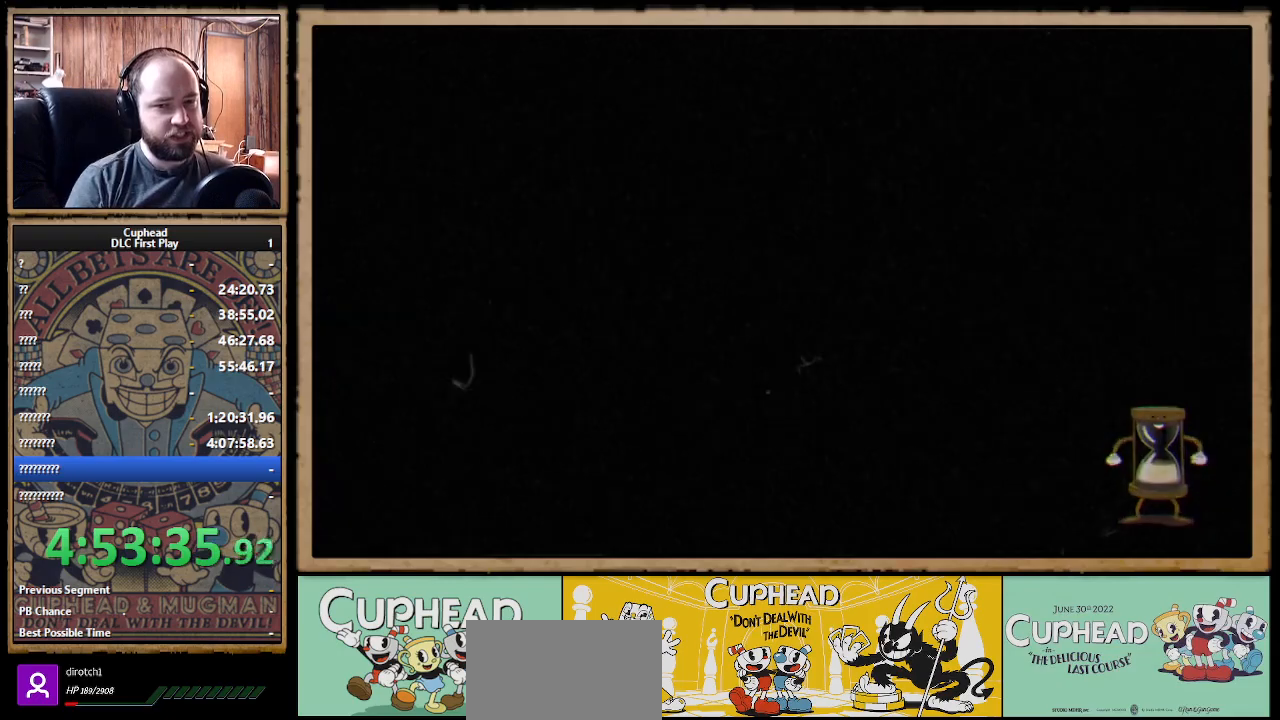
{"buttons": [], "left_stick": "down-left", "right_stick": "center", "events": [[383, "left_stick", "down-left"]]}
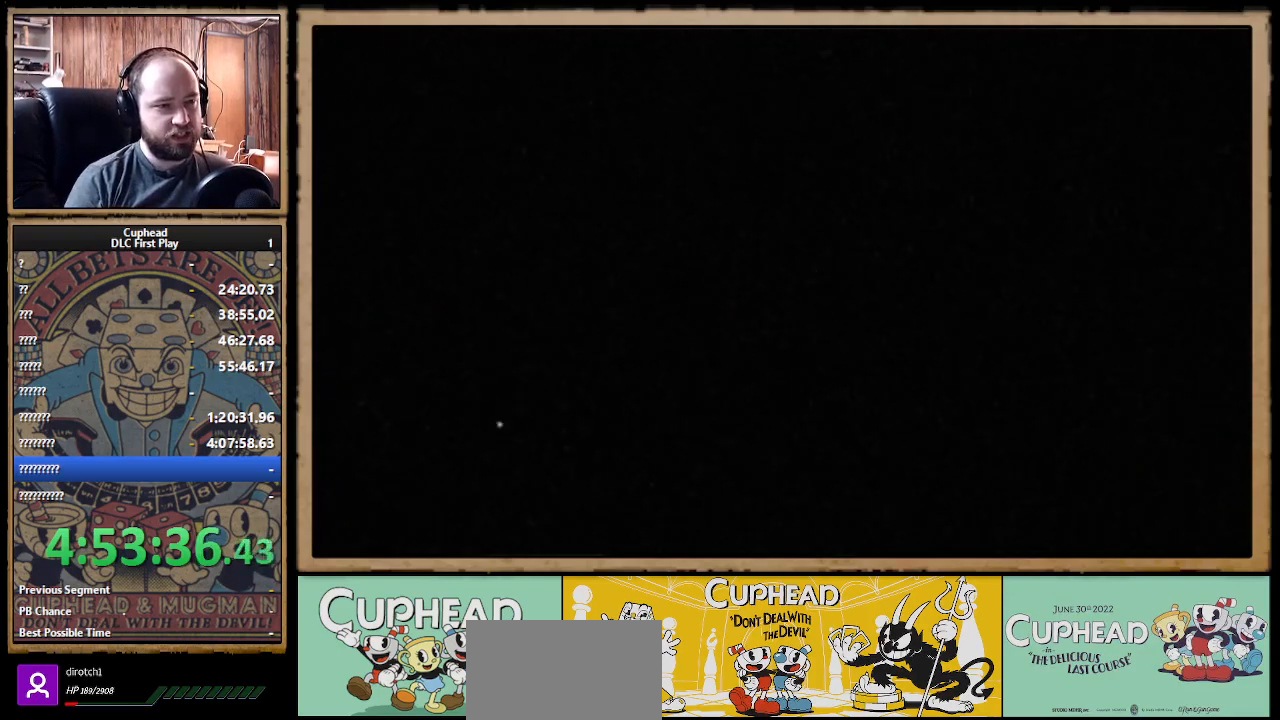
{"buttons": [], "left_stick": "center", "right_stick": "center", "events": [[483, "left_stick", "center"]]}
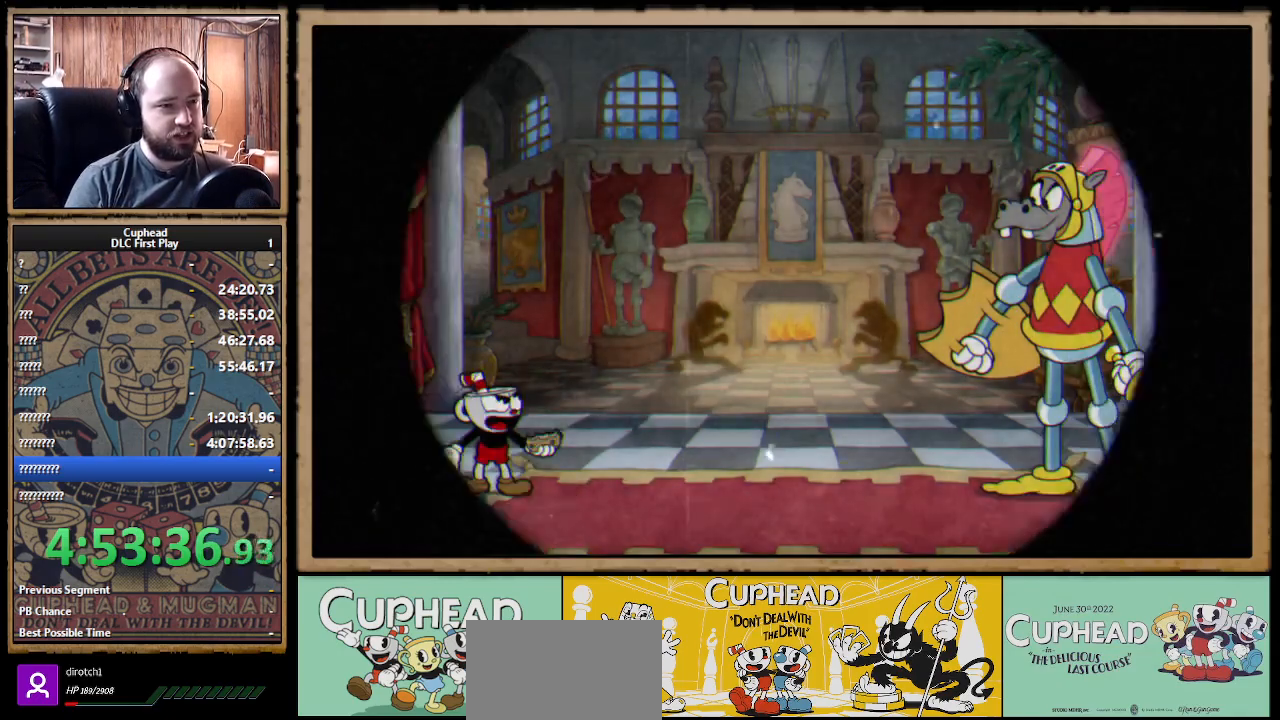
{"buttons": [], "left_stick": "center", "right_stick": "center", "events": []}
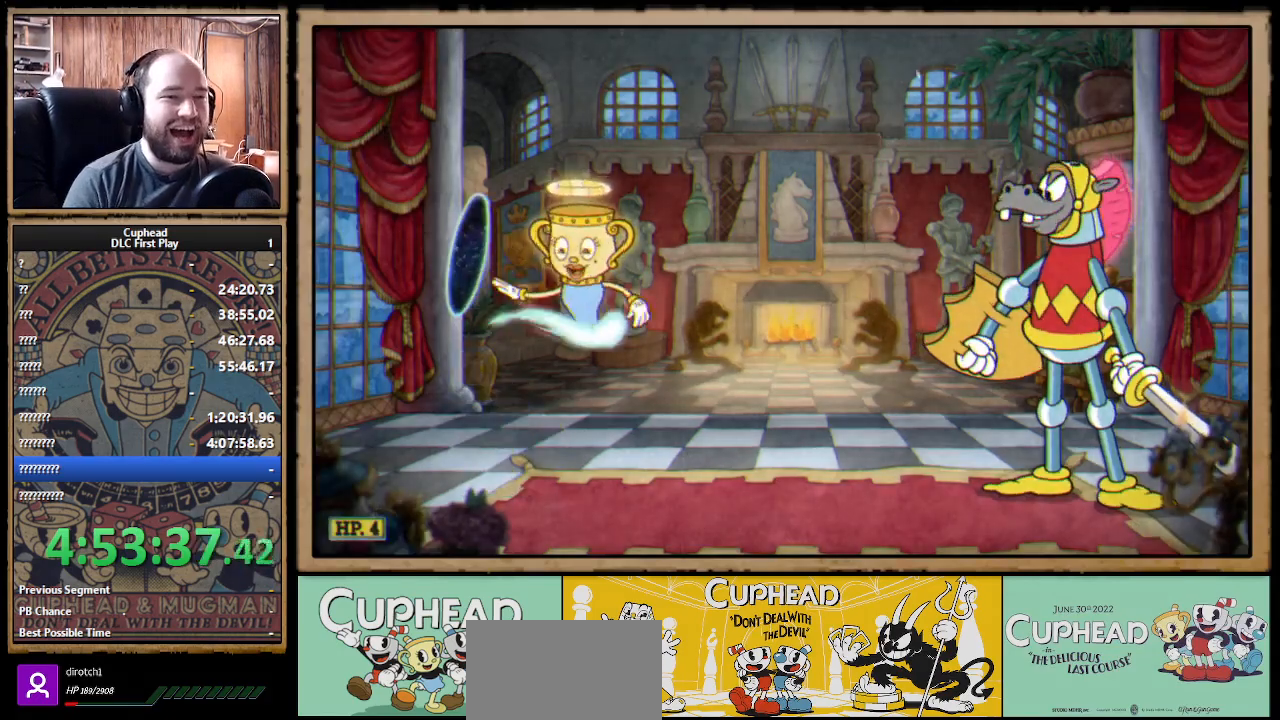
{"buttons": ["B"], "left_stick": "right", "right_stick": "center", "events": [[100, "left_stick", "right"], [233, "B", "down"], [350, "B", "up"], [483, "B", "down"]]}
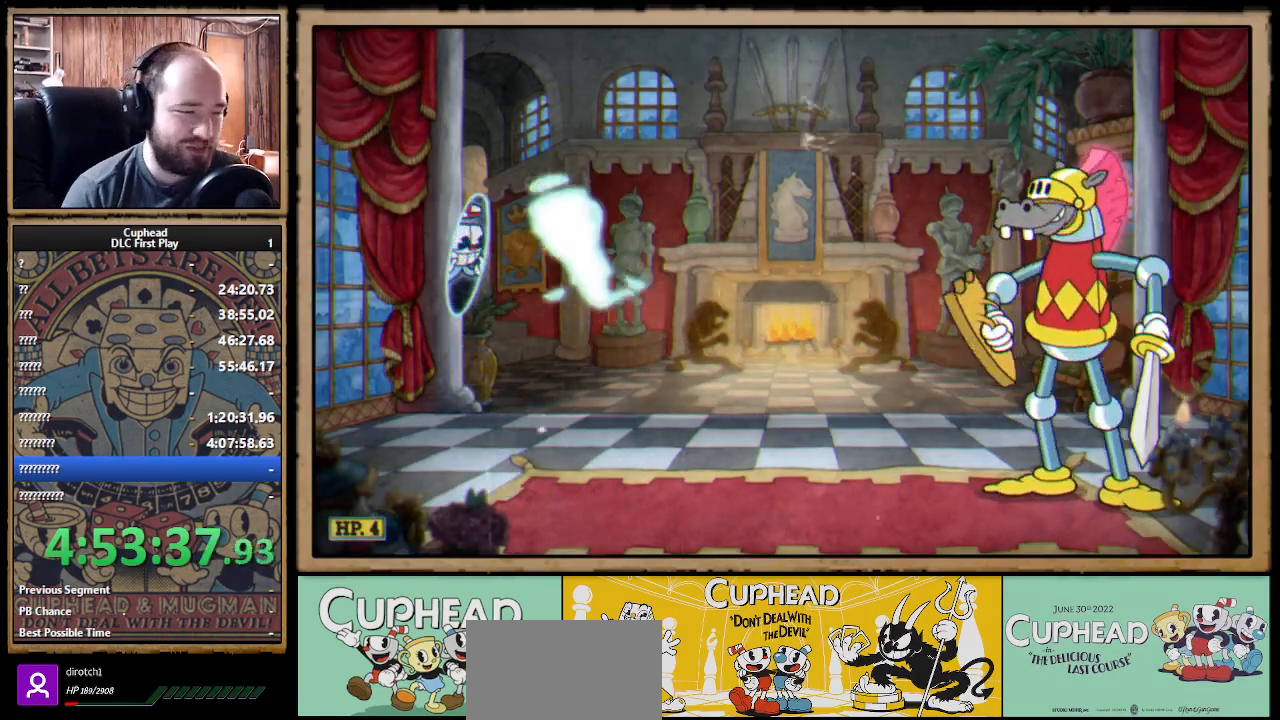
{"buttons": [], "left_stick": "down-right", "right_stick": "center", "events": [[67, "B", "up"], [167, "B", "down"], [217, "B", "up"], [417, "left_stick", "down-right"]]}
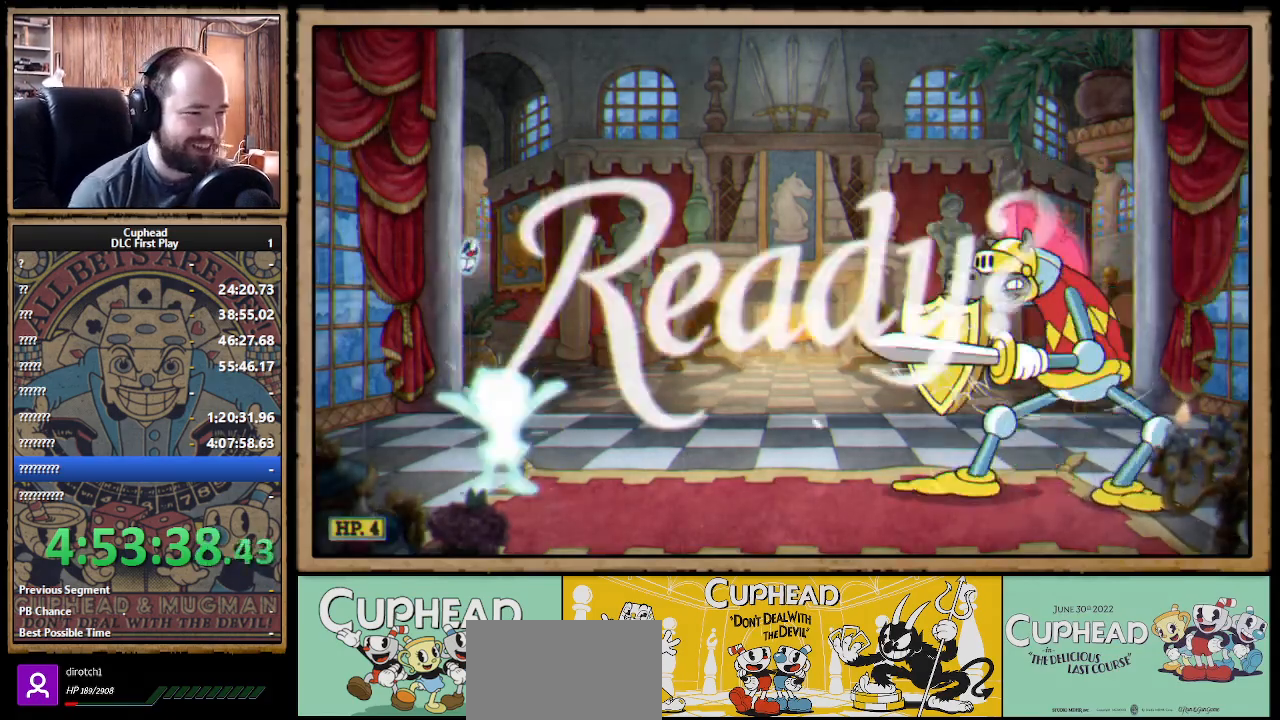
{"buttons": [], "left_stick": "right", "right_stick": "center", "events": [[83, "left_stick", "right"]]}
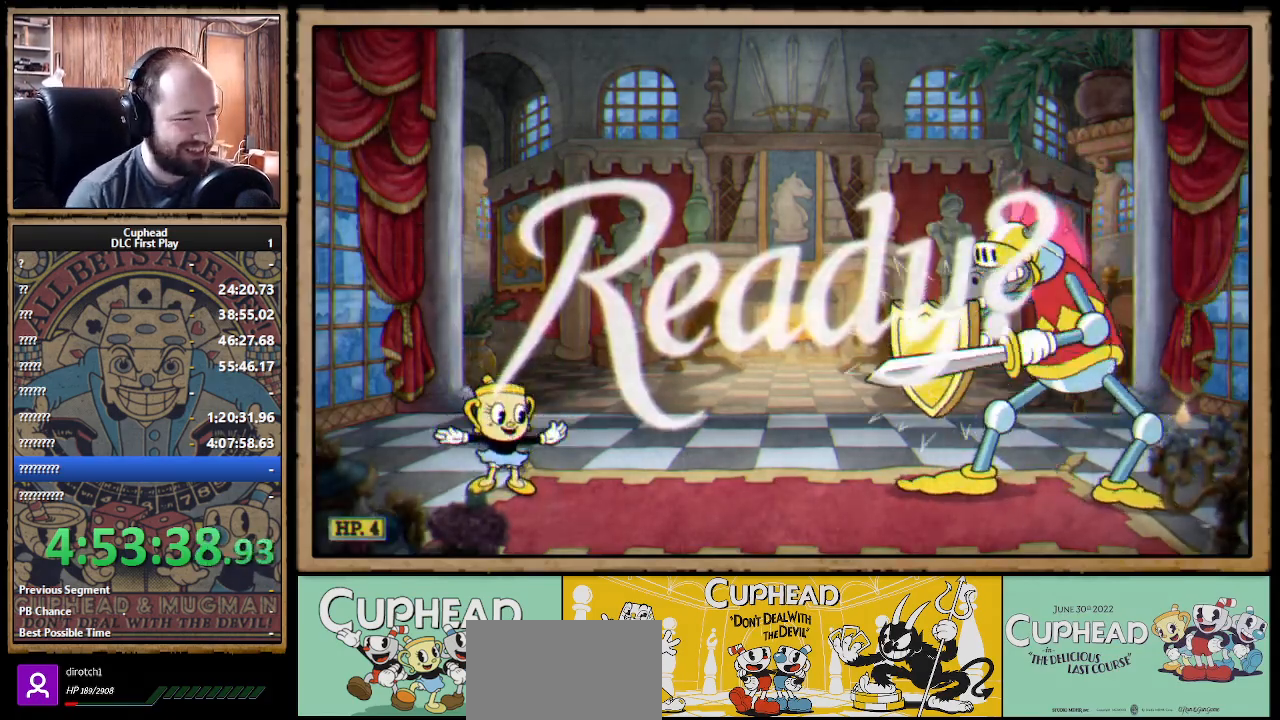
{"buttons": ["B"], "left_stick": "right", "right_stick": "center", "events": [[483, "B", "down"]]}
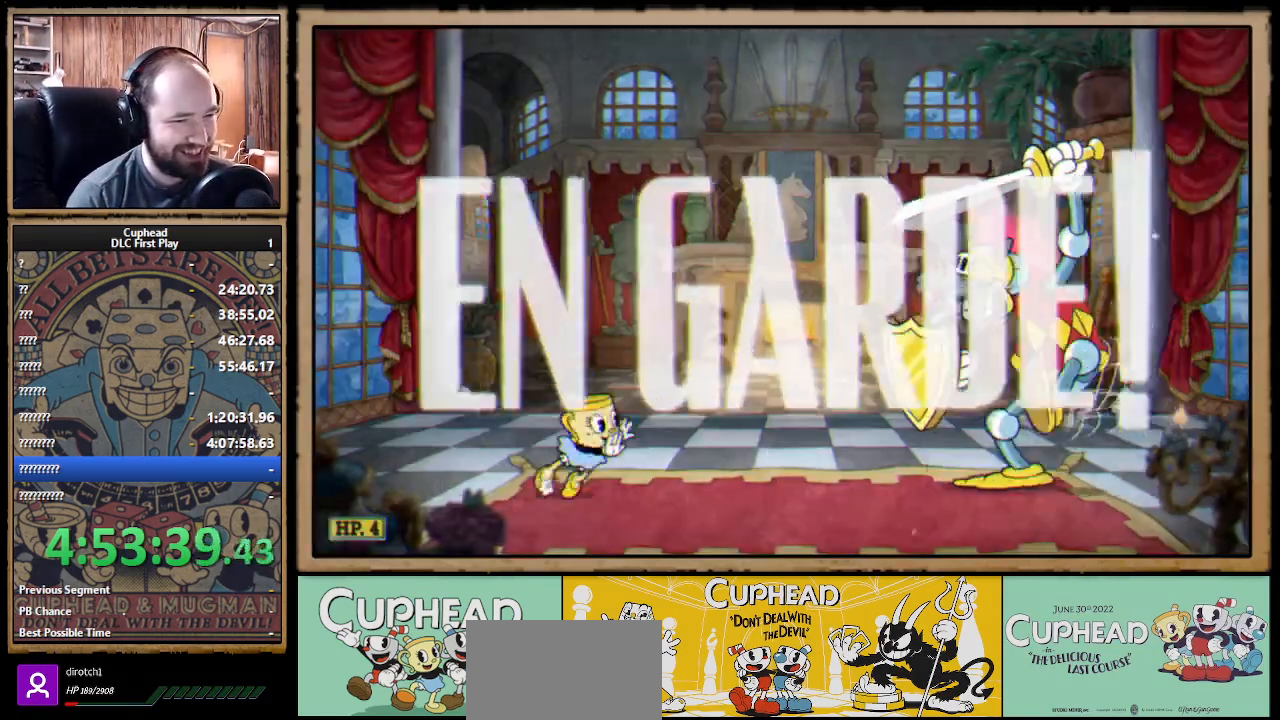
{"buttons": [], "left_stick": "left", "right_stick": "center", "events": [[67, "B", "up"], [267, "left_stick", "left"]]}
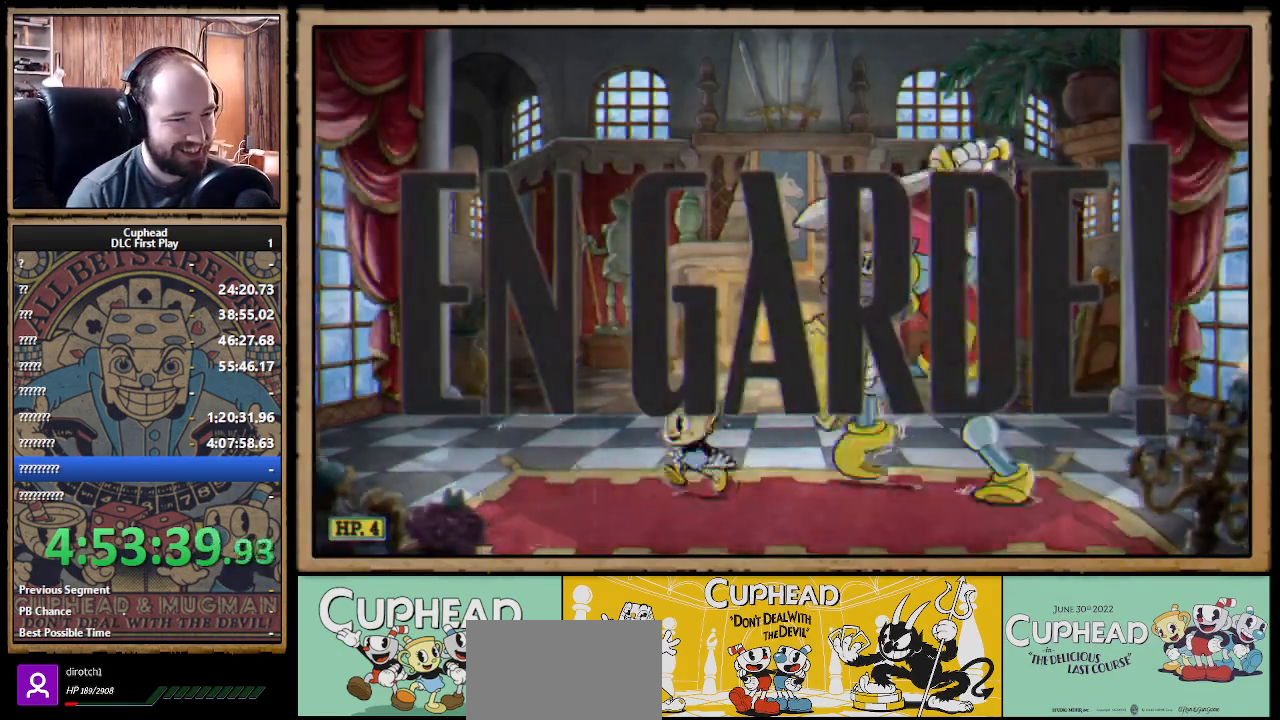
{"buttons": [], "left_stick": "right", "right_stick": "center", "events": [[450, "left_stick", "right"]]}
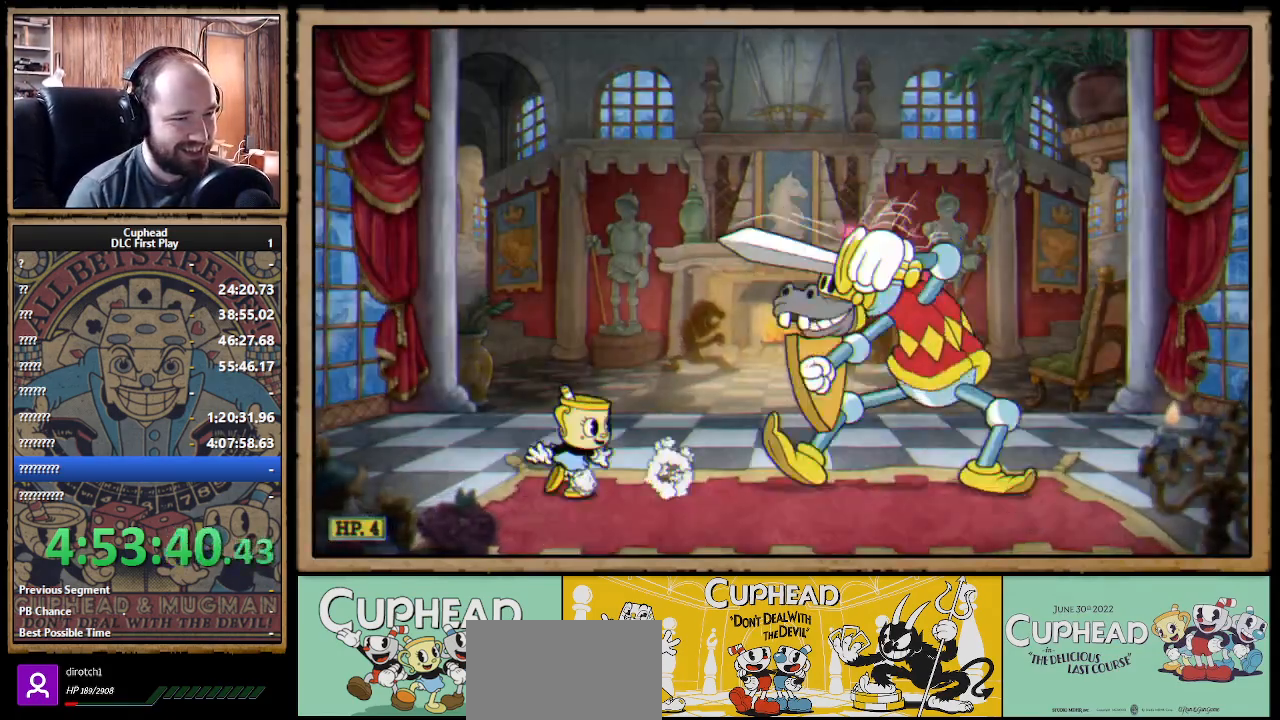
{"buttons": ["A"], "left_stick": "right", "right_stick": "center", "events": [[100, "left_stick", "center"], [367, "left_stick", "right"], [383, "A", "down"]]}
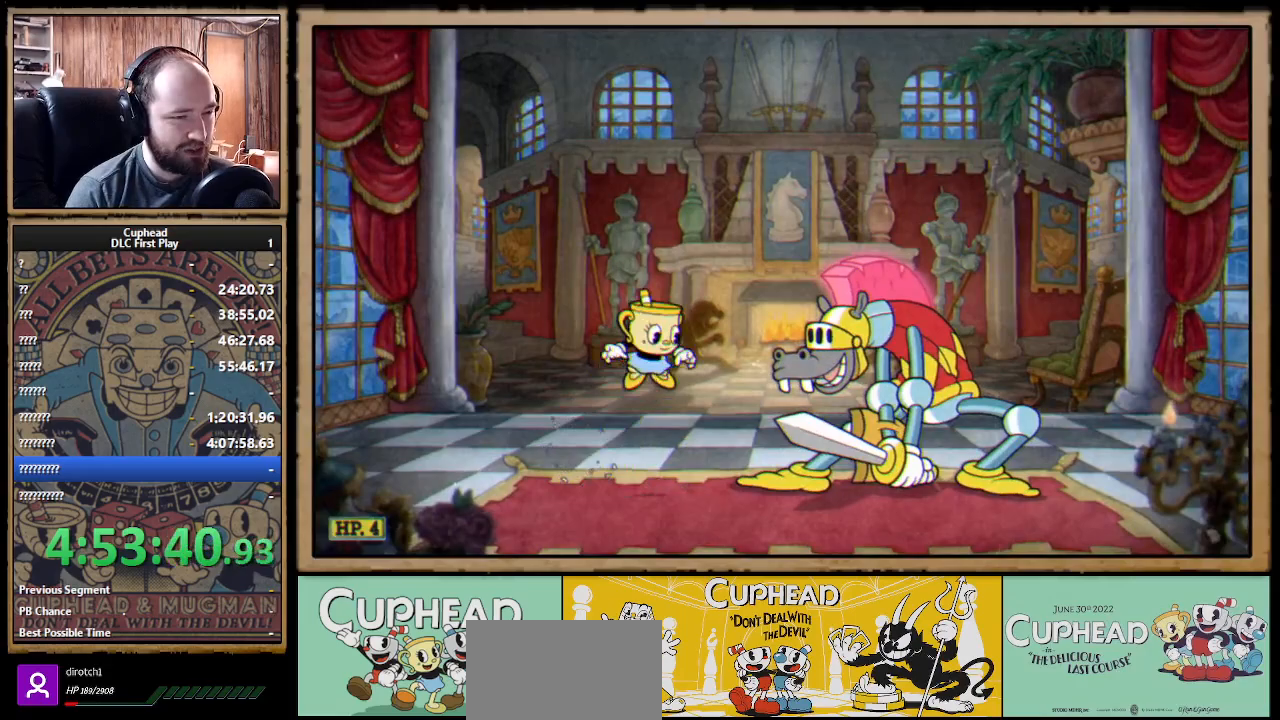
{"buttons": [], "left_stick": "left", "right_stick": "center", "events": [[117, "B", "down"], [167, "A", "up"], [233, "B", "up"], [267, "left_stick", "up-left"], [317, "left_stick", "left"], [450, "B", "down"], [500, "B", "up"]]}
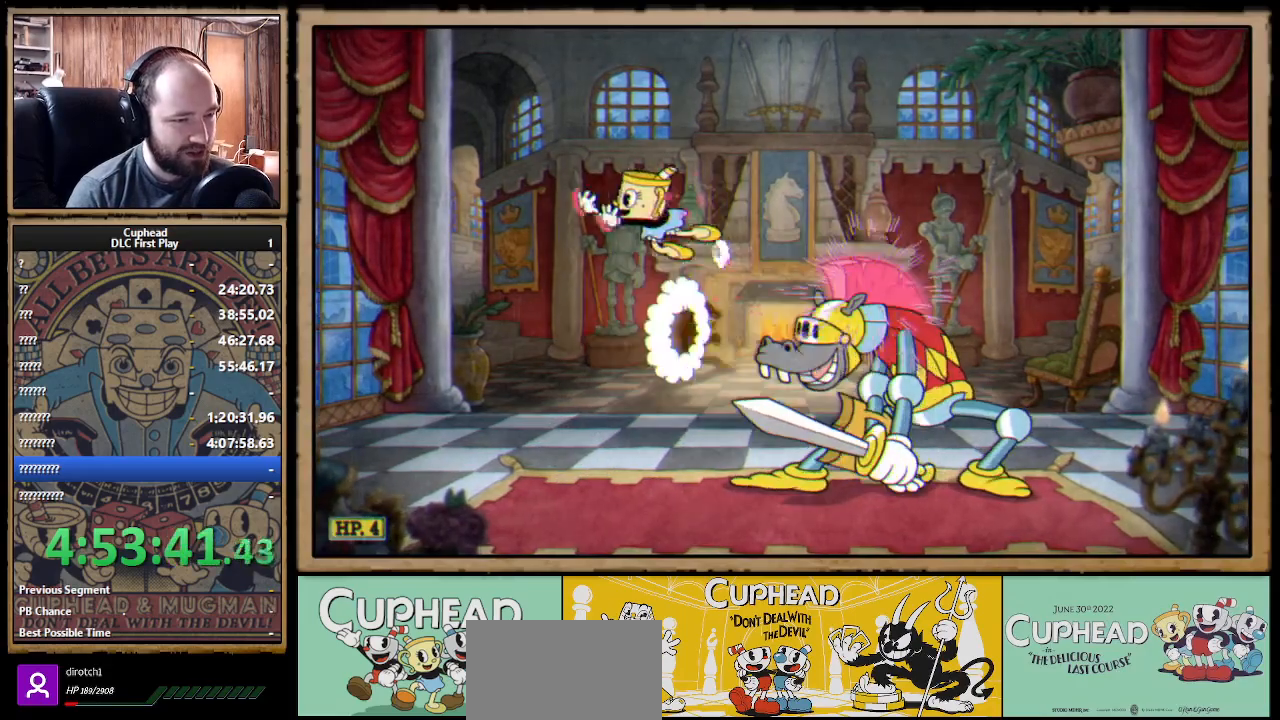
{"buttons": [], "left_stick": "right", "right_stick": "center", "events": [[67, "B", "down"], [217, "B", "up"], [367, "left_stick", "right"]]}
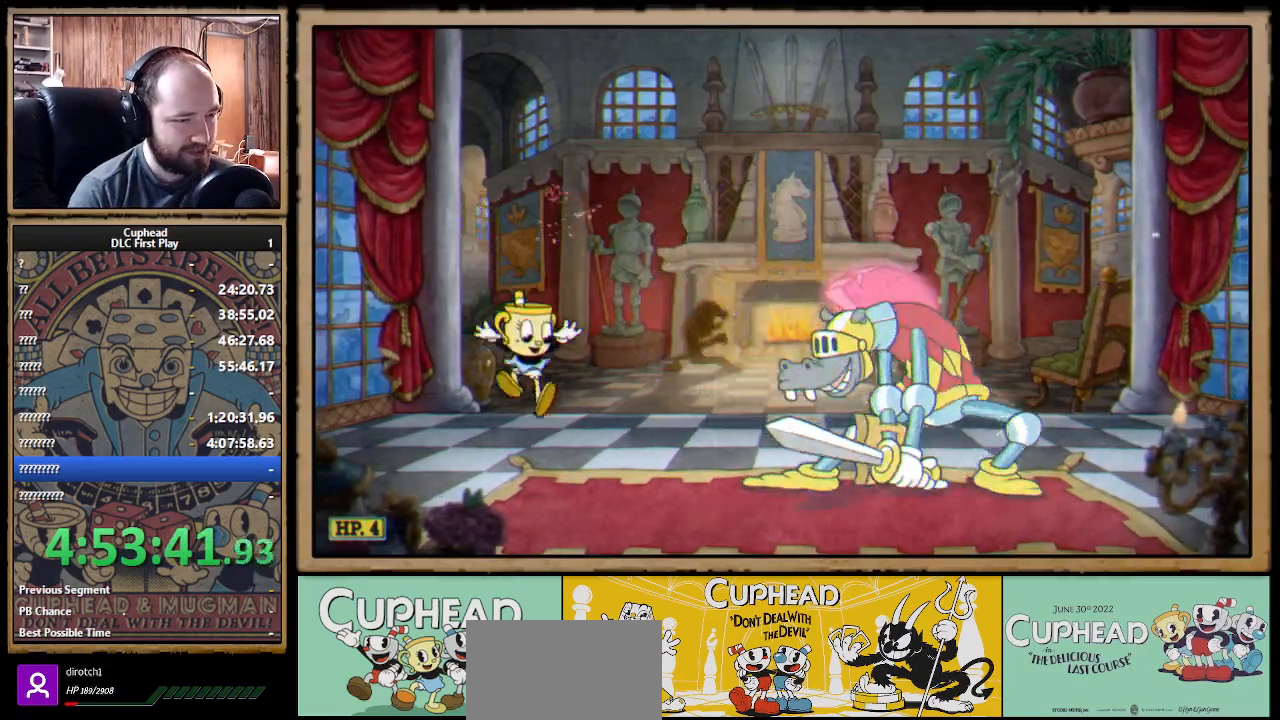
{"buttons": [], "left_stick": "right", "right_stick": "center", "events": [[267, "left_stick", "center"], [433, "left_stick", "right"]]}
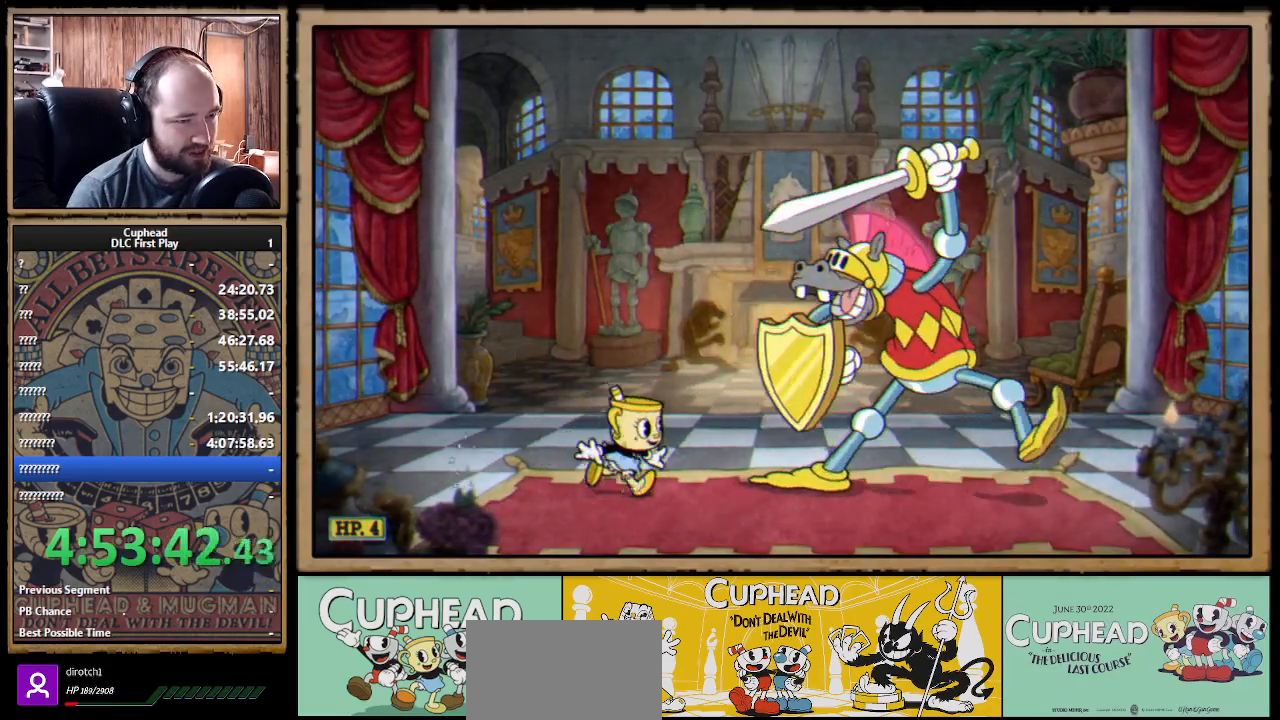
{"buttons": [], "left_stick": "right", "right_stick": "center", "events": [[33, "left_stick", "center"], [133, "left_stick", "left"], [300, "left_stick", "right"]]}
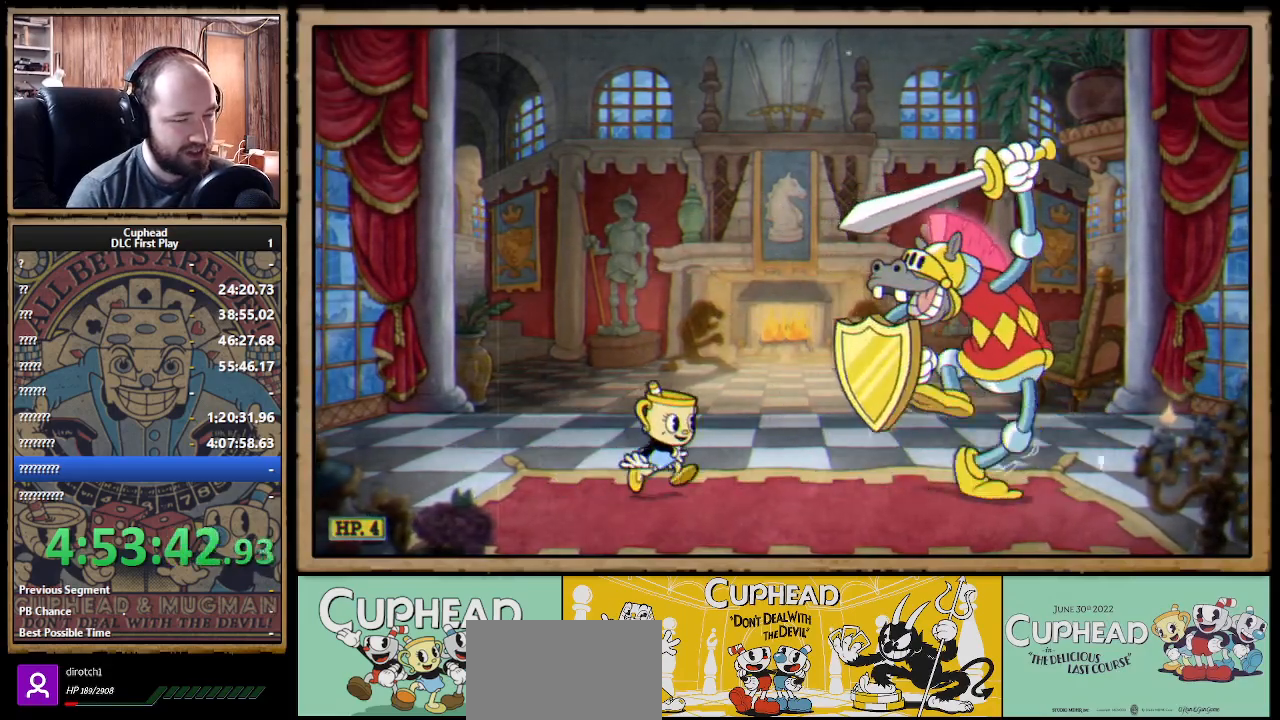
{"buttons": [], "left_stick": "center", "right_stick": "center", "events": [[367, "left_stick", "center"]]}
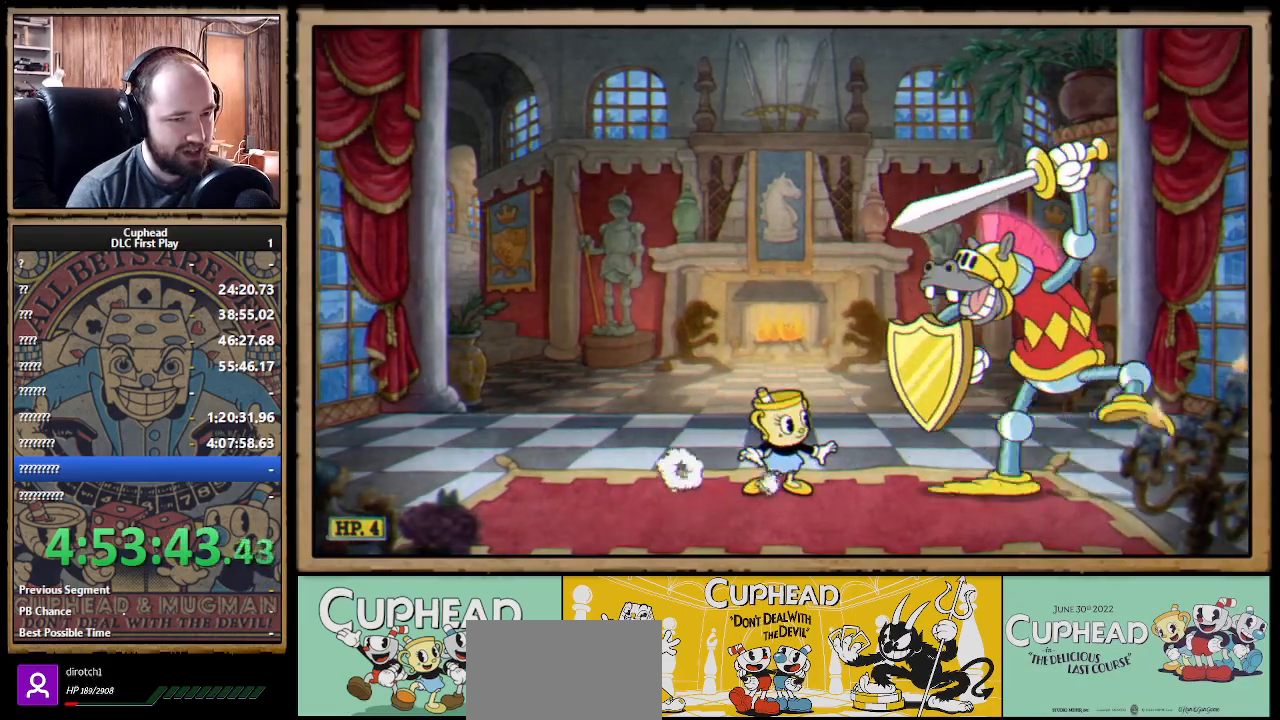
{"buttons": [], "left_stick": "left", "right_stick": "center", "events": [[150, "left_stick", "left"]]}
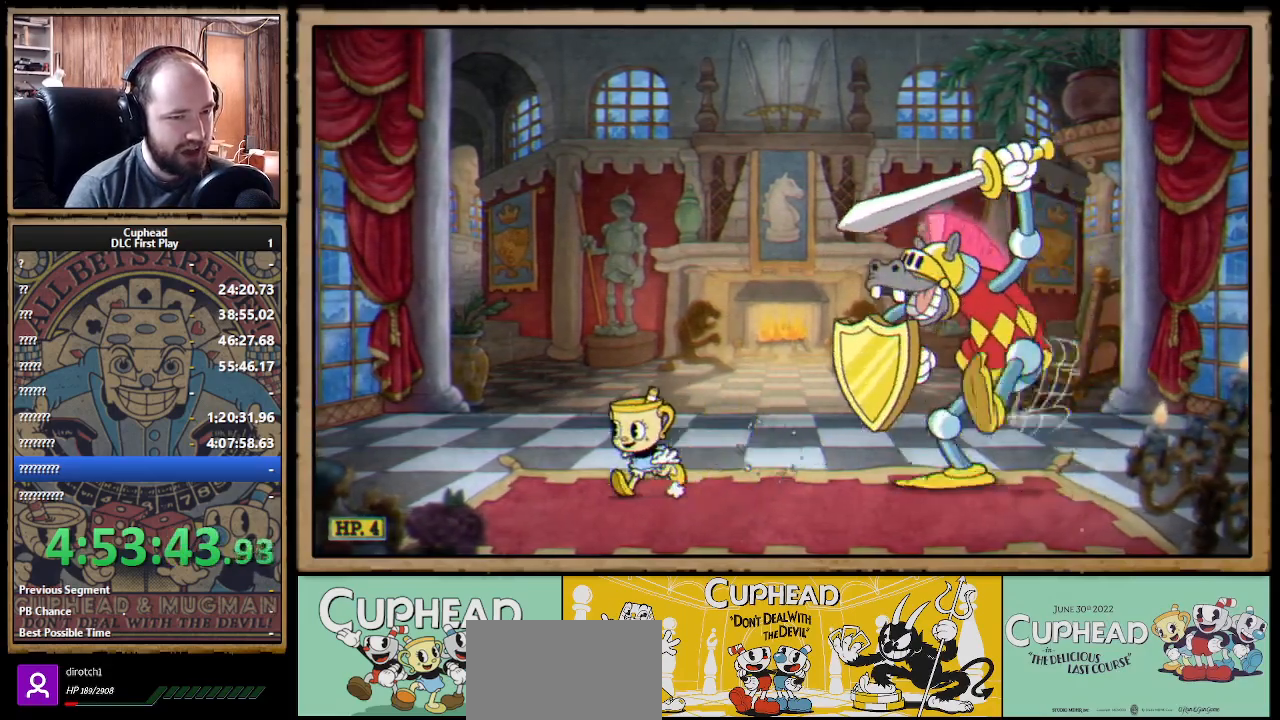
{"buttons": [], "left_stick": "right", "right_stick": "center", "events": [[450, "left_stick", "right"]]}
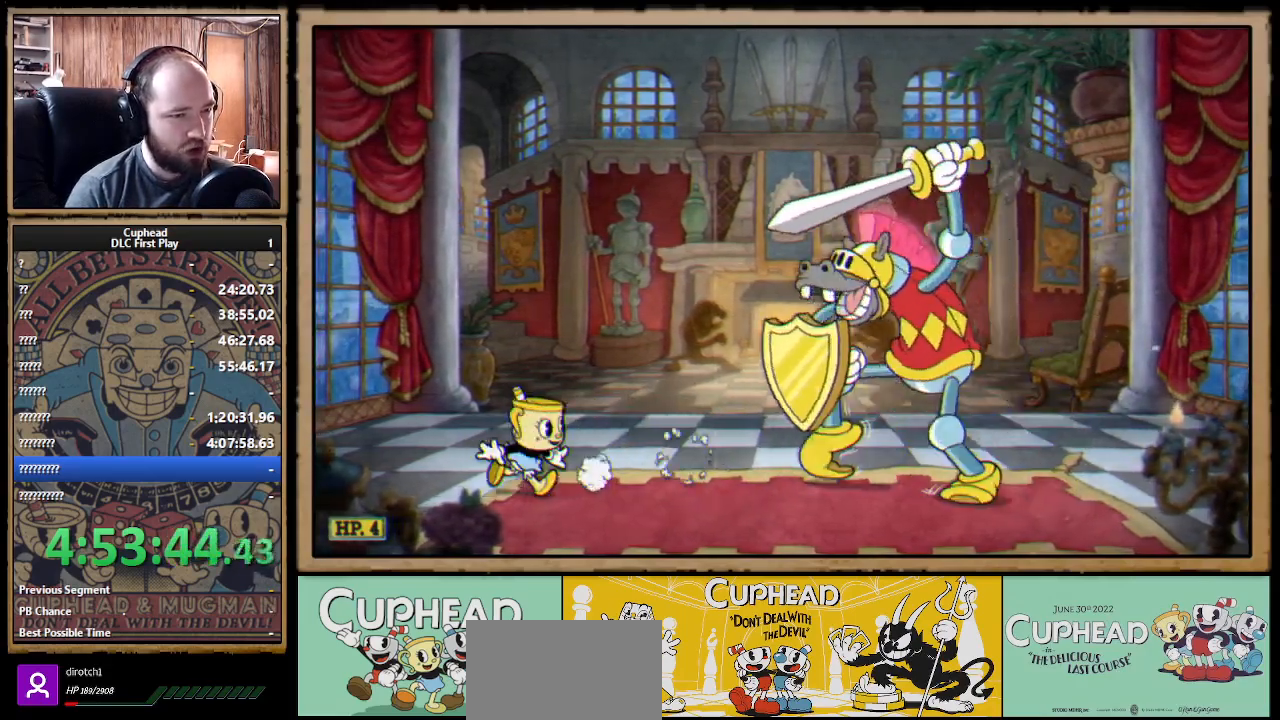
{"buttons": [], "left_stick": "right", "right_stick": "center", "events": [[183, "left_stick", "center"], [400, "left_stick", "right"]]}
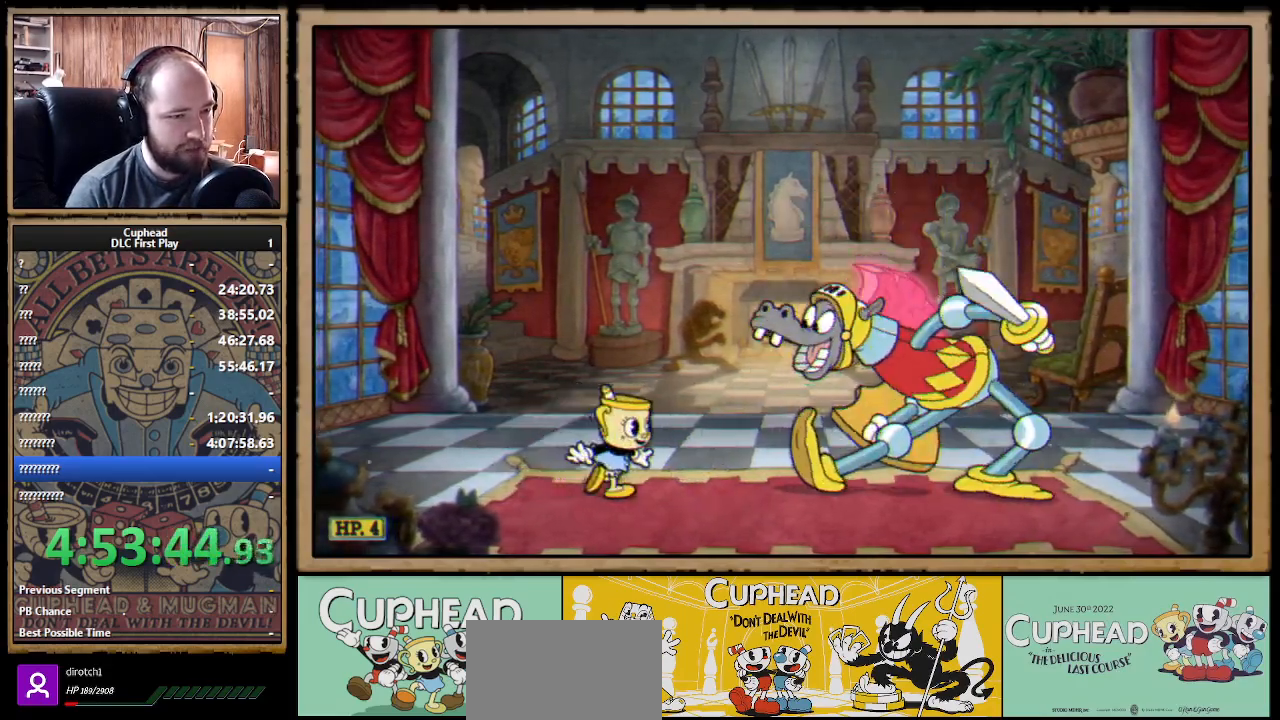
{"buttons": ["B"], "left_stick": "right", "right_stick": "center", "events": [[83, "left_stick", "center"], [100, "A", "down"], [217, "left_stick", "right"], [367, "B", "down"], [383, "A", "up"], [467, "B", "up"], [500, "B", "down"]]}
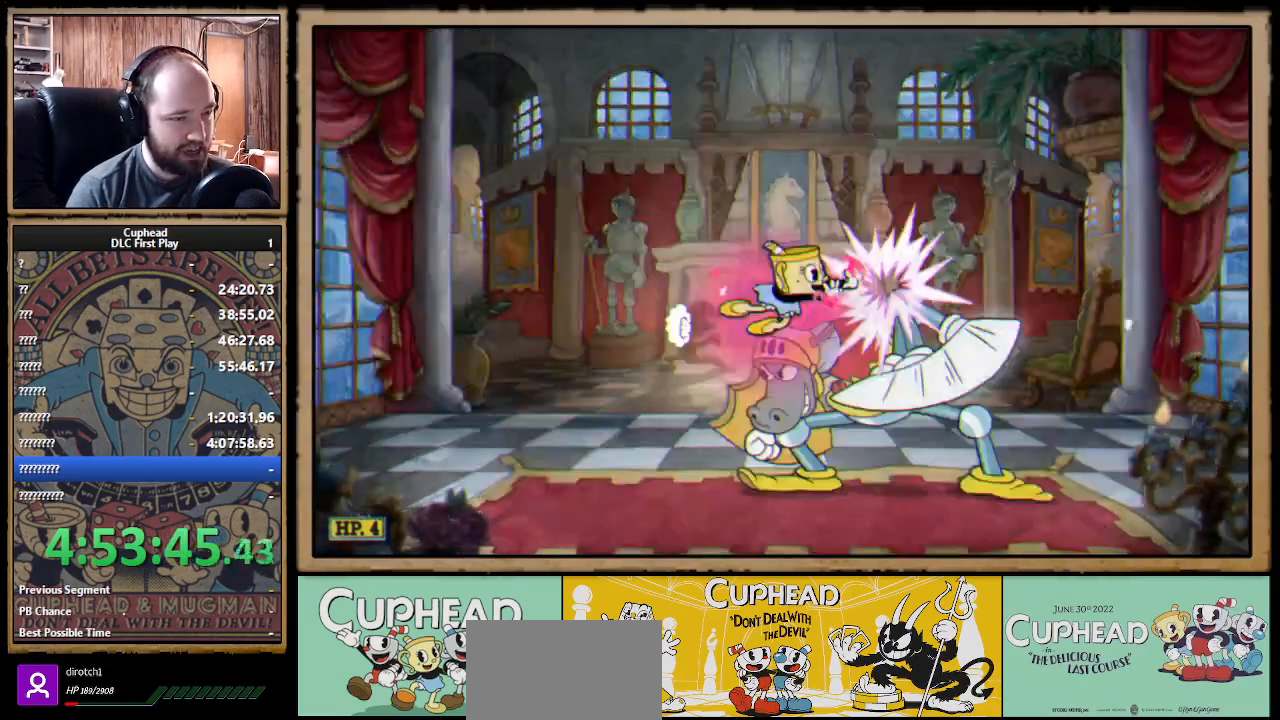
{"buttons": [], "left_stick": "center", "right_stick": "center", "events": [[50, "B", "up"], [133, "left_stick", "center"], [183, "left_stick", "right"], [500, "left_stick", "center"]]}
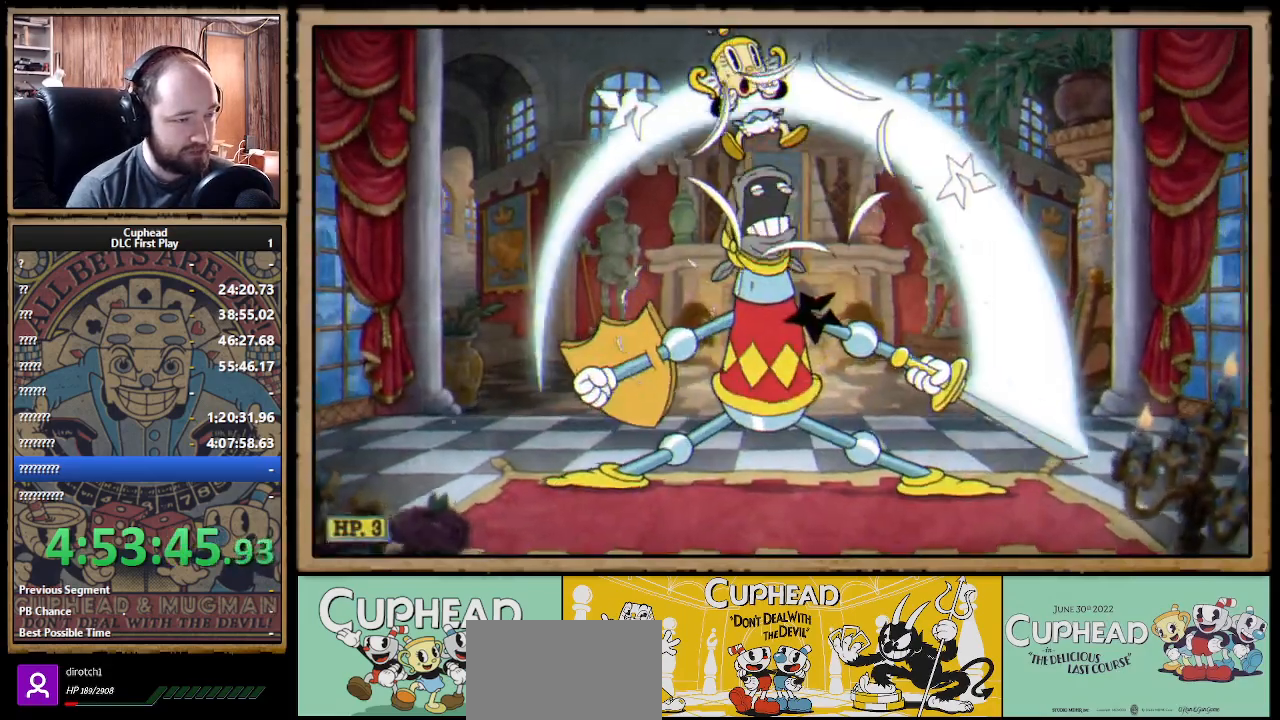
{"buttons": ["A"], "left_stick": "left", "right_stick": "center", "events": [[67, "left_stick", "right"], [433, "A", "down"], [500, "left_stick", "left"]]}
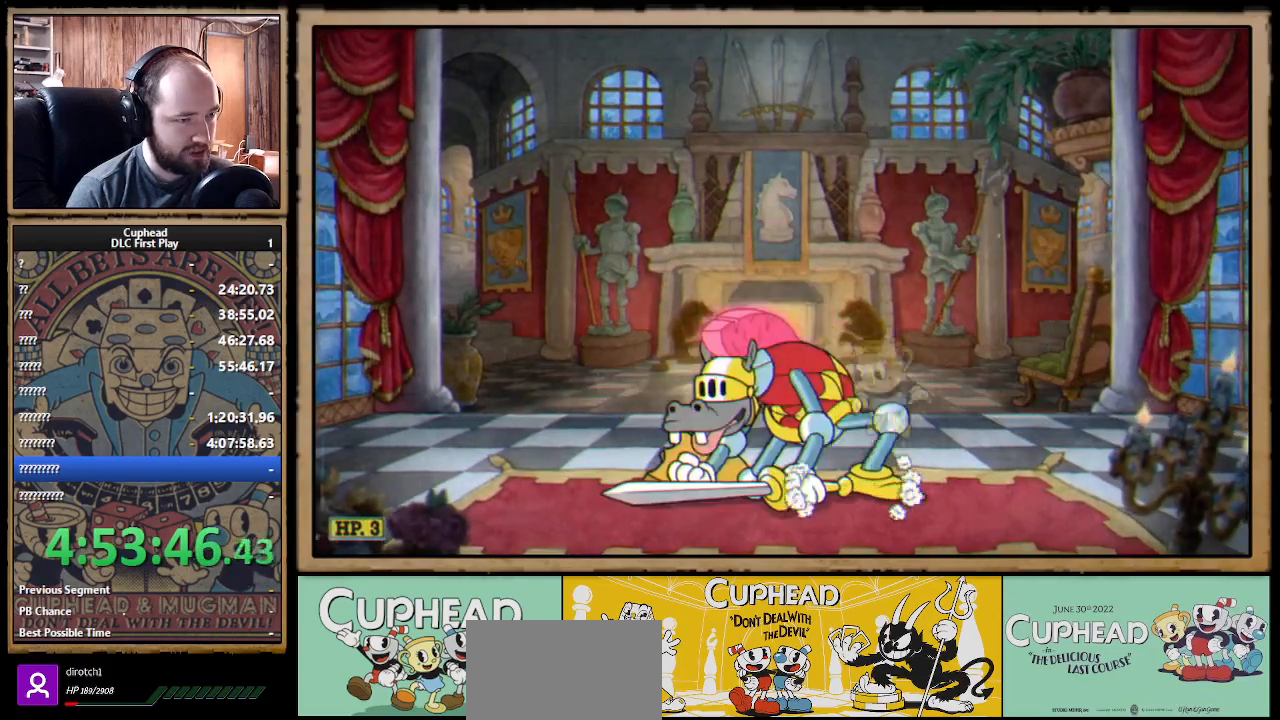
{"buttons": [], "left_stick": "right", "right_stick": "center", "events": [[83, "A", "up"], [83, "B", "down"], [167, "B", "up"], [200, "B", "down"], [233, "B", "up"], [283, "left_stick", "right"]]}
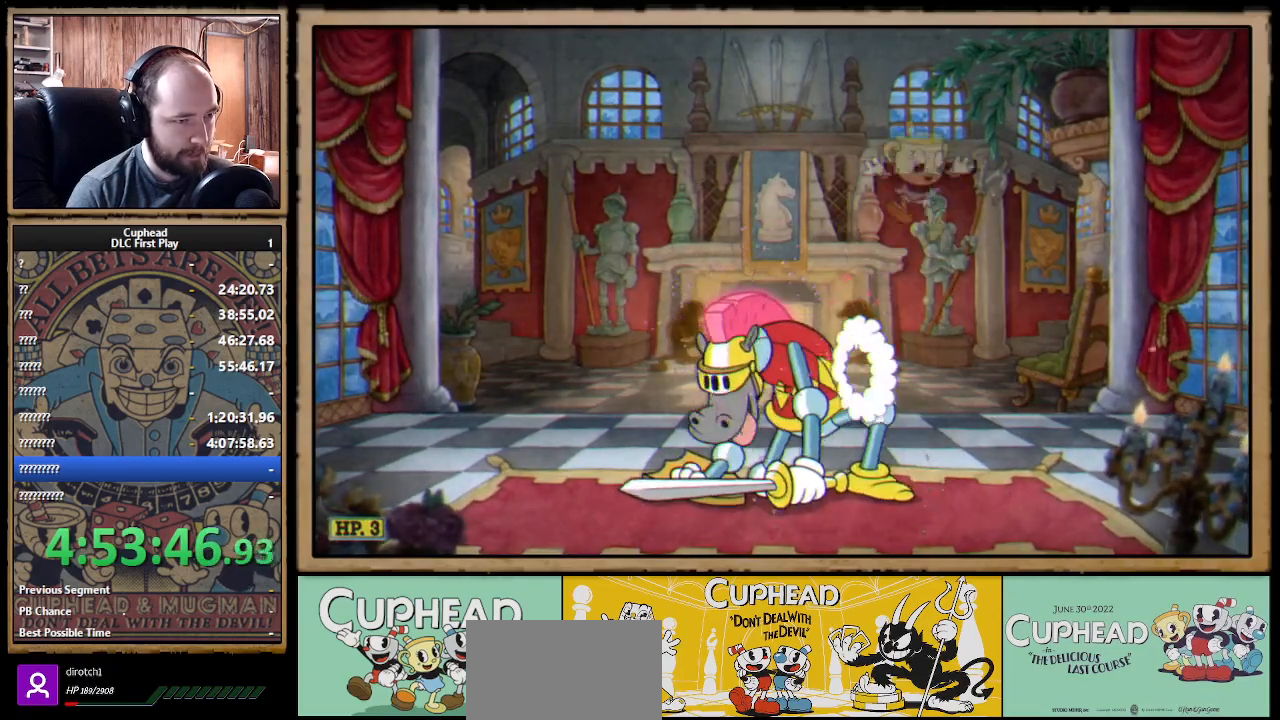
{"buttons": [], "left_stick": "right", "right_stick": "center", "events": [[133, "left_stick", "left"], [267, "B", "down"], [317, "B", "up"], [383, "B", "down"], [400, "left_stick", "right"], [433, "B", "up"]]}
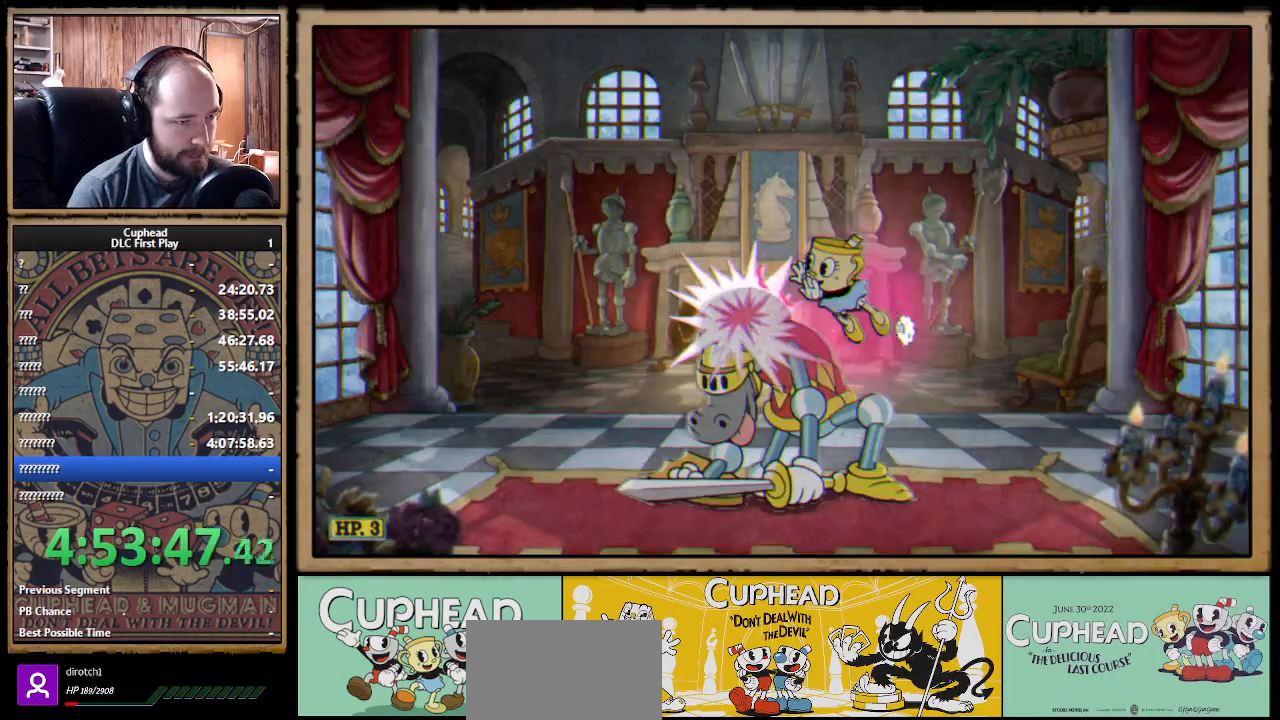
{"buttons": [], "left_stick": "right", "right_stick": "center", "events": []}
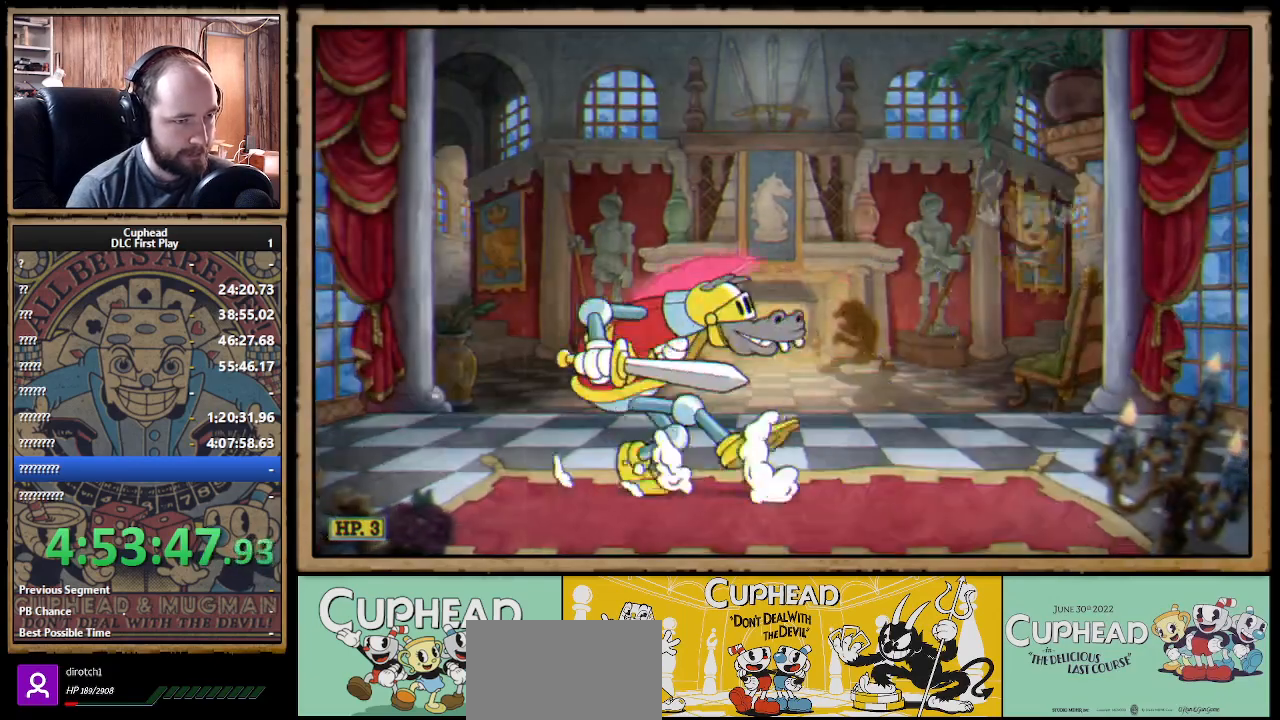
{"buttons": [], "left_stick": "left", "right_stick": "center", "events": [[233, "left_stick", "left"]]}
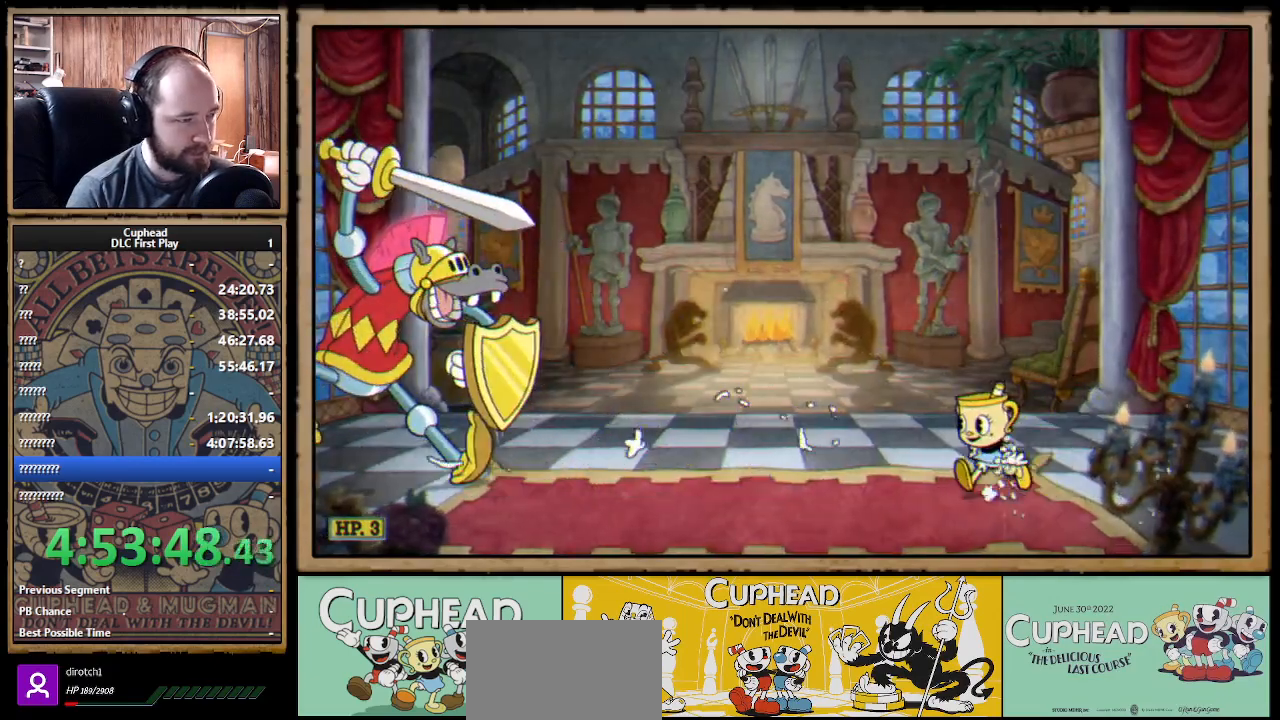
{"buttons": [], "left_stick": "left", "right_stick": "center", "events": []}